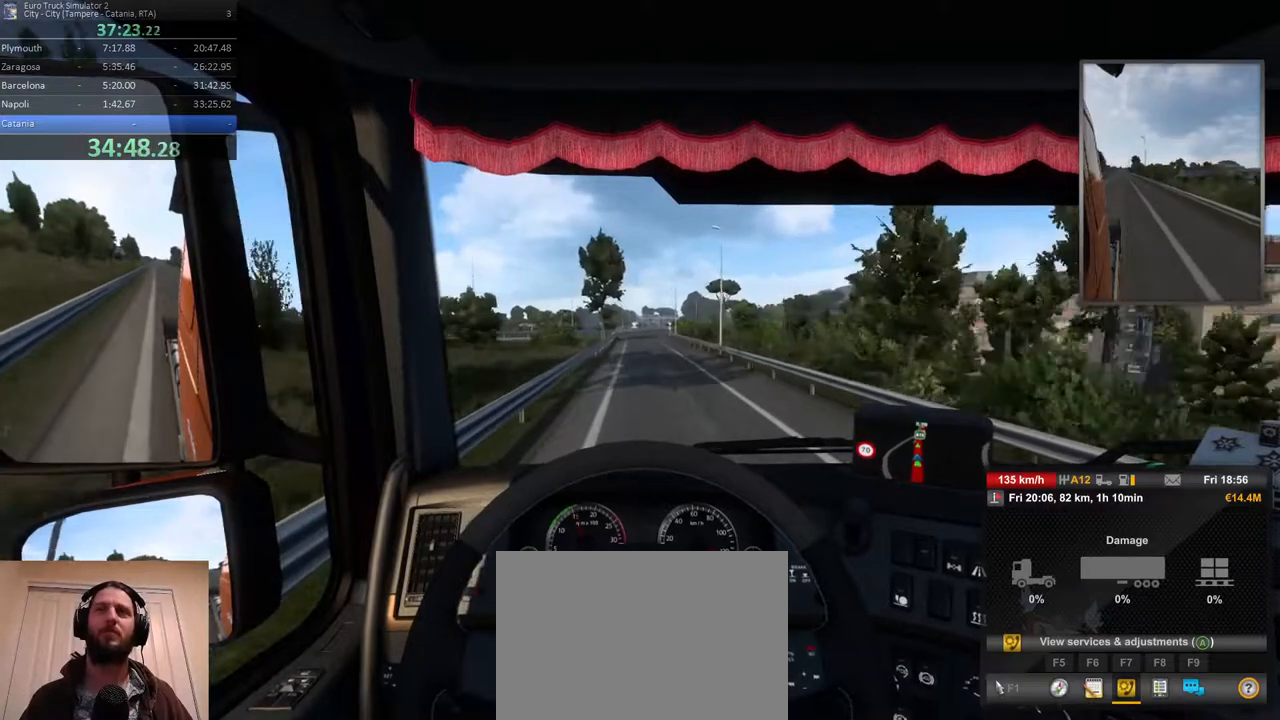
Gameplay with a controller (Xbox layout); each line is a JSON object with the inputs held at the frame after it (dt_ms = milliseconds from this image to that frame). "events" lists button and stick changes between this image and that frame as [ms after this image, input, new state], when the widget could be followed in between. Not read: DPAD_DOWN DPAD_LEFT DPAD_RIGHT DPAD_UP L3 R3.
{"dt_ms": 500, "buttons": ["R2"], "left_stick": "center", "right_stick": "center", "events": []}
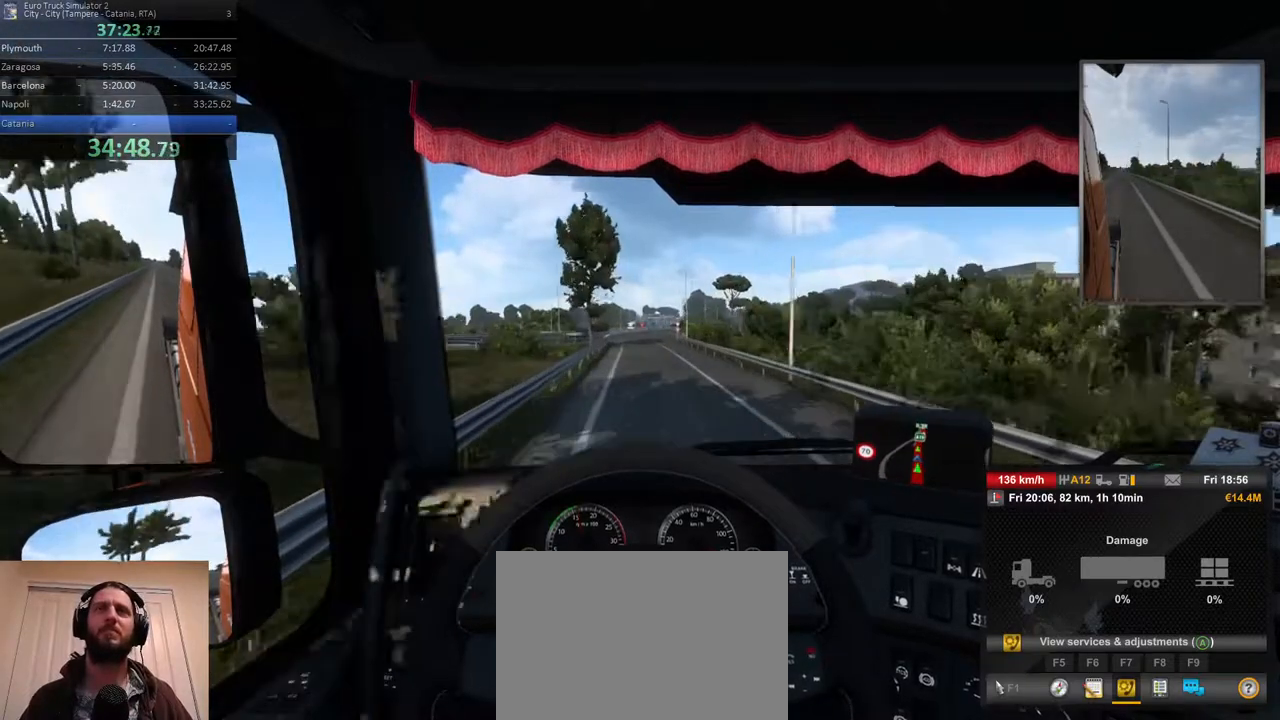
{"dt_ms": 500, "buttons": ["R2"], "left_stick": "center", "right_stick": "center", "events": []}
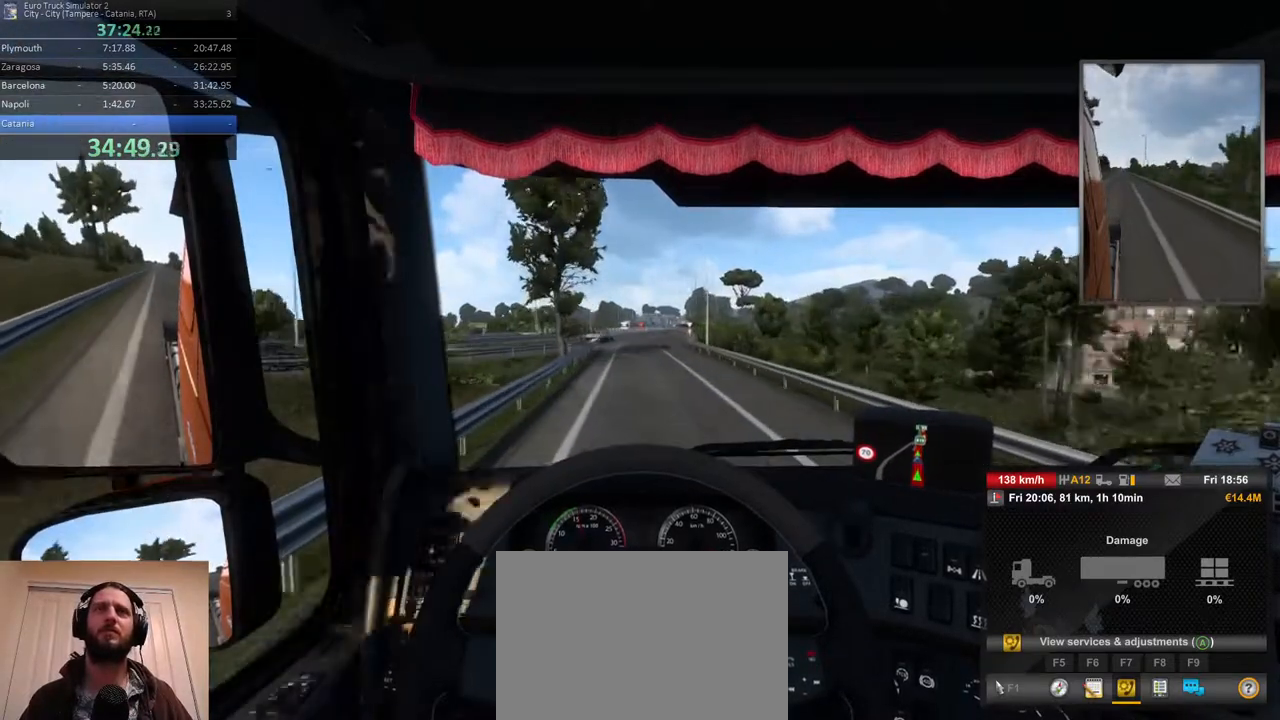
{"dt_ms": 500, "buttons": ["R2"], "left_stick": "right", "right_stick": "center", "events": [[250, "left_stick", "right"]]}
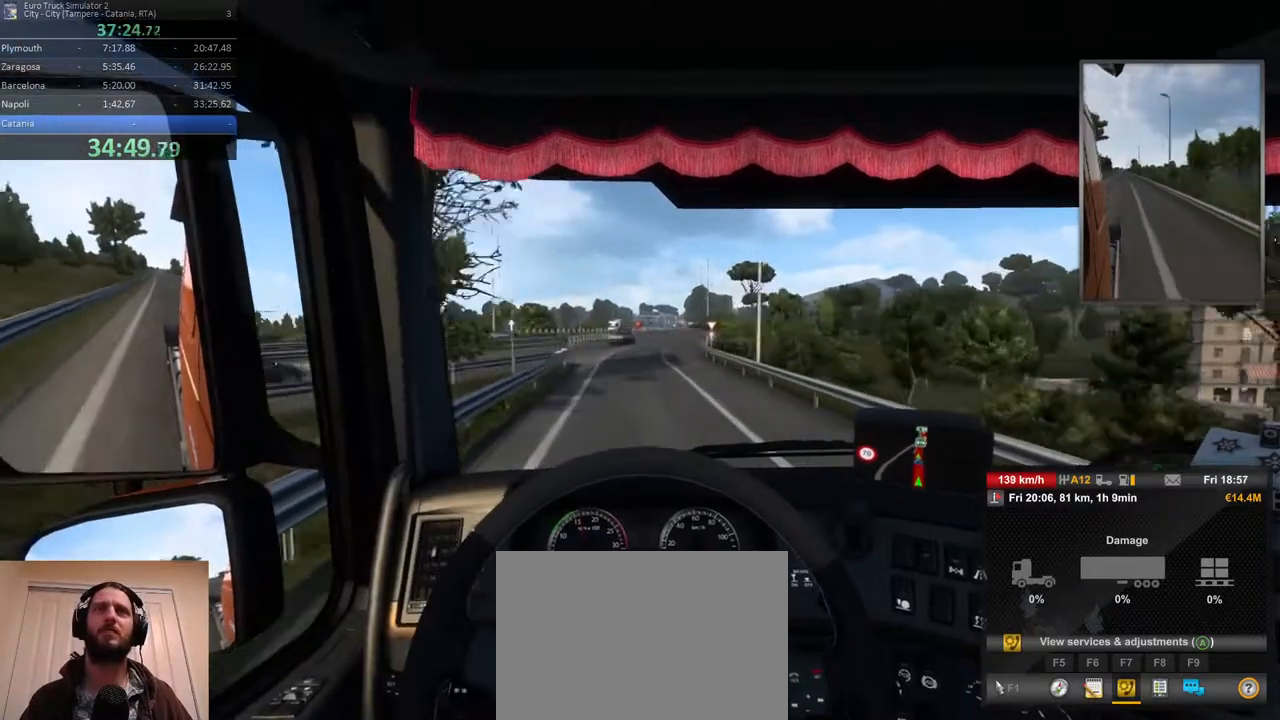
{"dt_ms": 500, "buttons": ["R2"], "left_stick": "center", "right_stick": "center", "events": [[317, "left_stick", "center"]]}
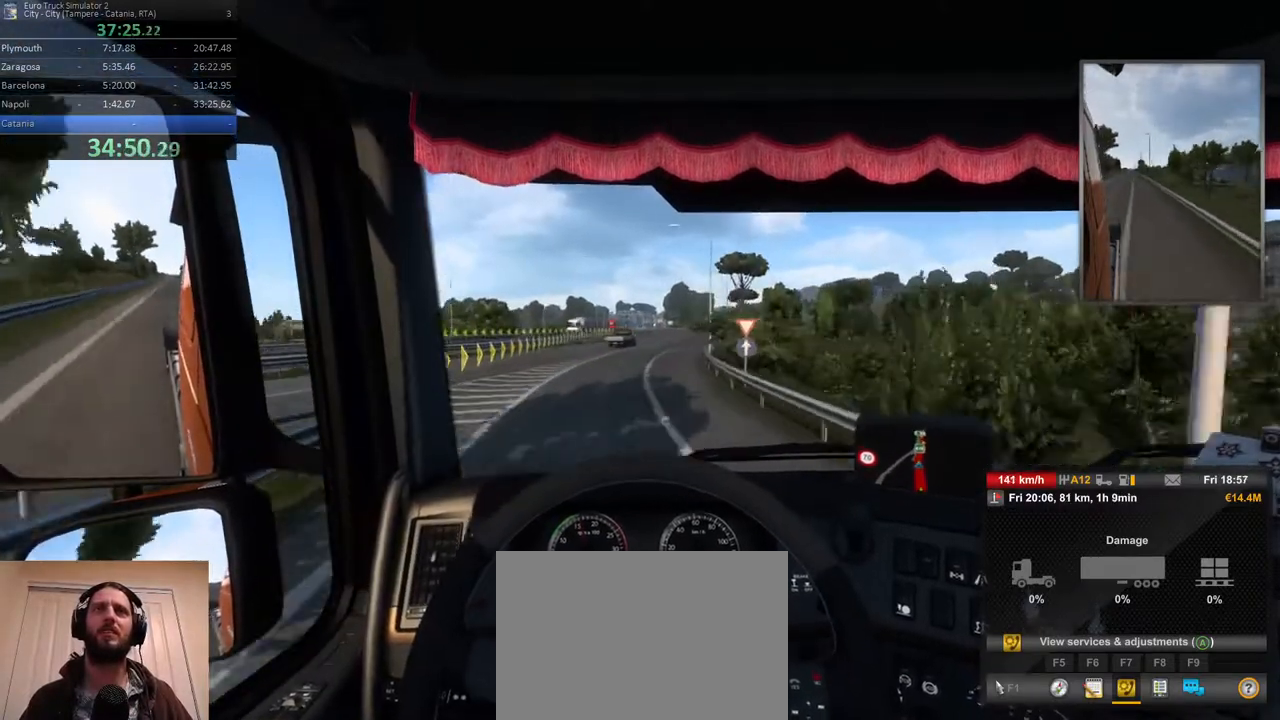
{"dt_ms": 500, "buttons": ["R2"], "left_stick": "center", "right_stick": "center", "events": [[133, "left_stick", "right"], [317, "left_stick", "center"]]}
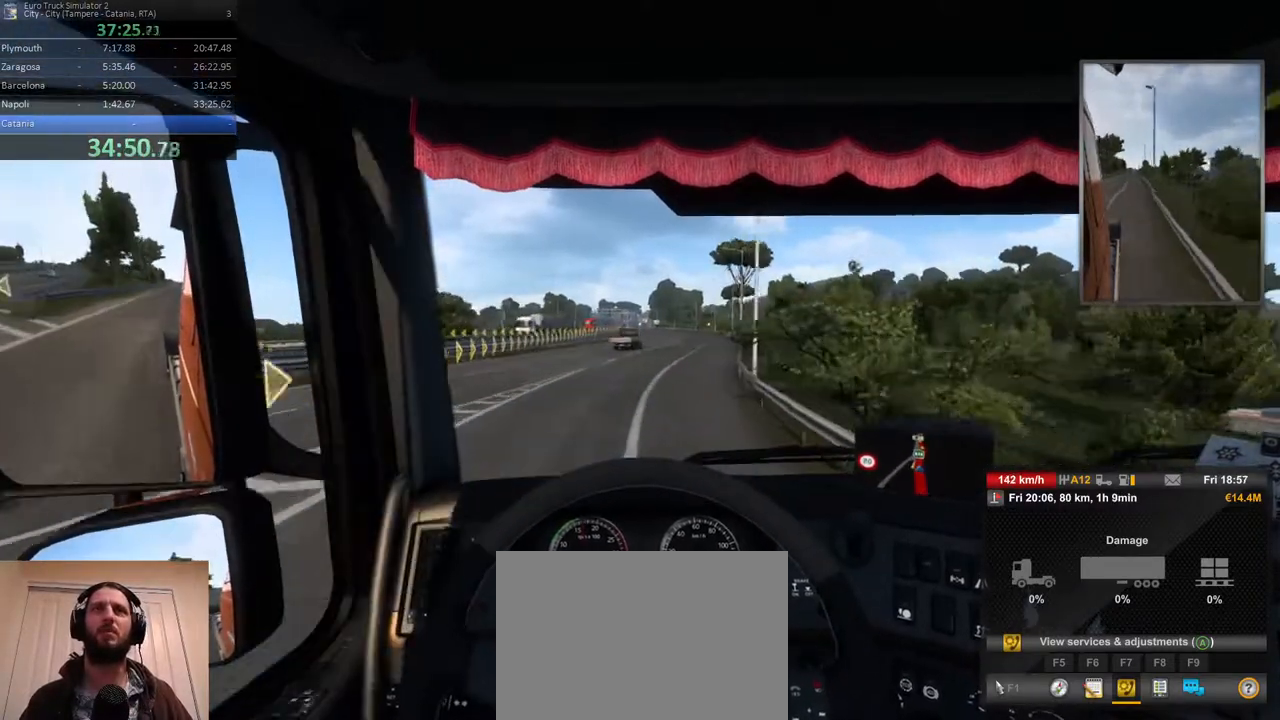
{"dt_ms": 500, "buttons": ["R2"], "left_stick": "center", "right_stick": "center", "events": [[83, "left_stick", "right"], [317, "left_stick", "center"]]}
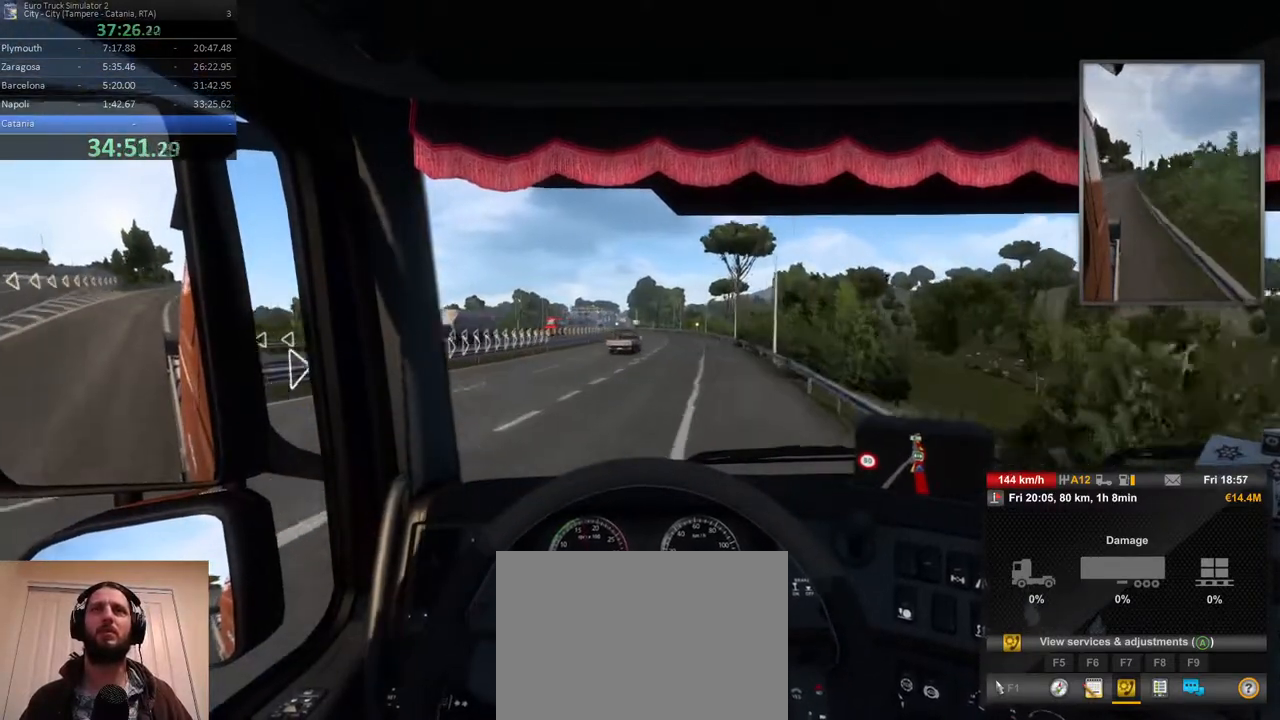
{"dt_ms": 500, "buttons": ["R2"], "left_stick": "center", "right_stick": "center", "events": [[217, "Y", "down"], [317, "Y", "up"]]}
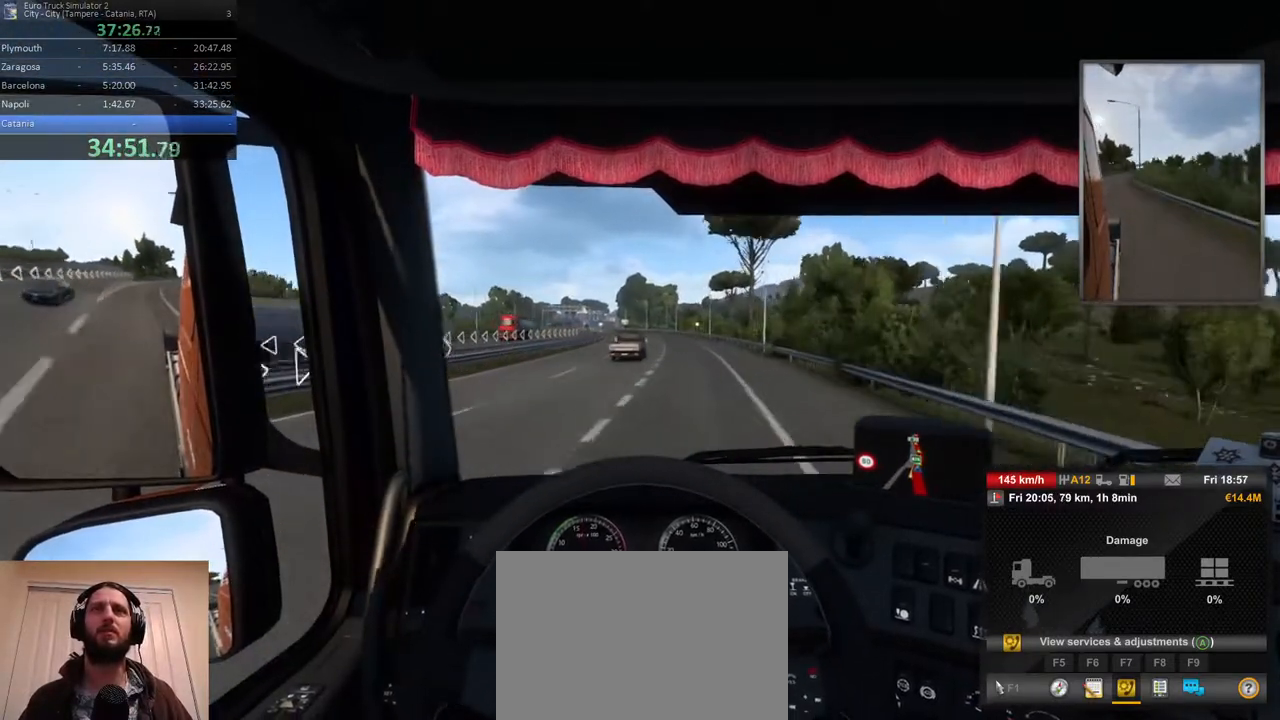
{"dt_ms": 500, "buttons": [], "left_stick": "left", "right_stick": "center", "events": [[33, "R2", "up"], [133, "left_stick", "left"]]}
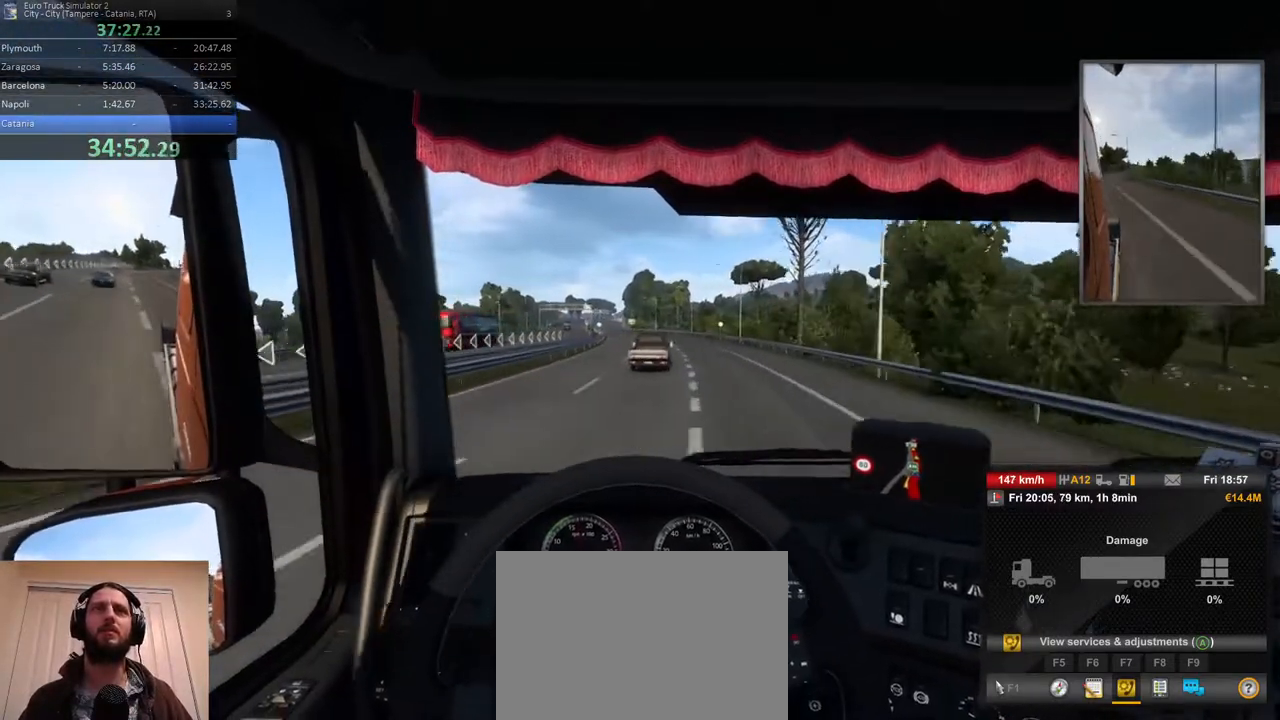
{"dt_ms": 500, "buttons": [], "left_stick": "right", "right_stick": "center", "events": [[267, "left_stick", "center"], [450, "left_stick", "right"]]}
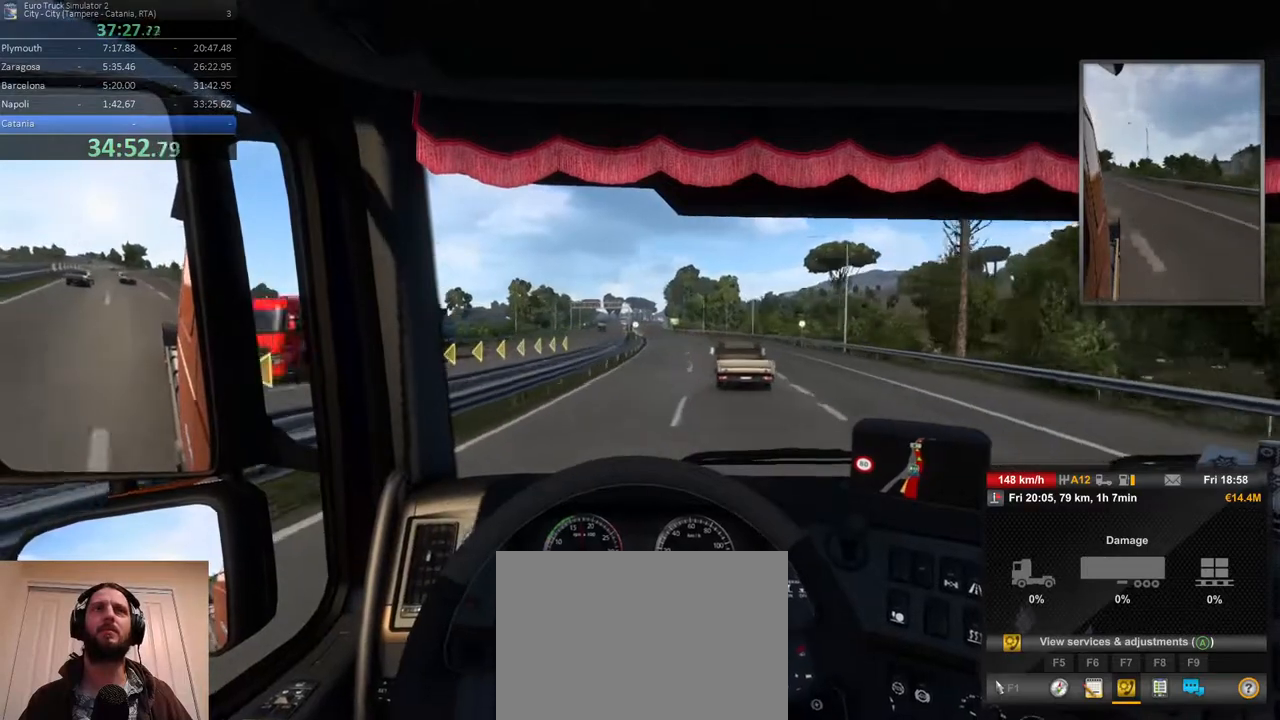
{"dt_ms": 500, "buttons": [], "left_stick": "right", "right_stick": "center", "events": [[150, "left_stick", "center"], [333, "left_stick", "right"]]}
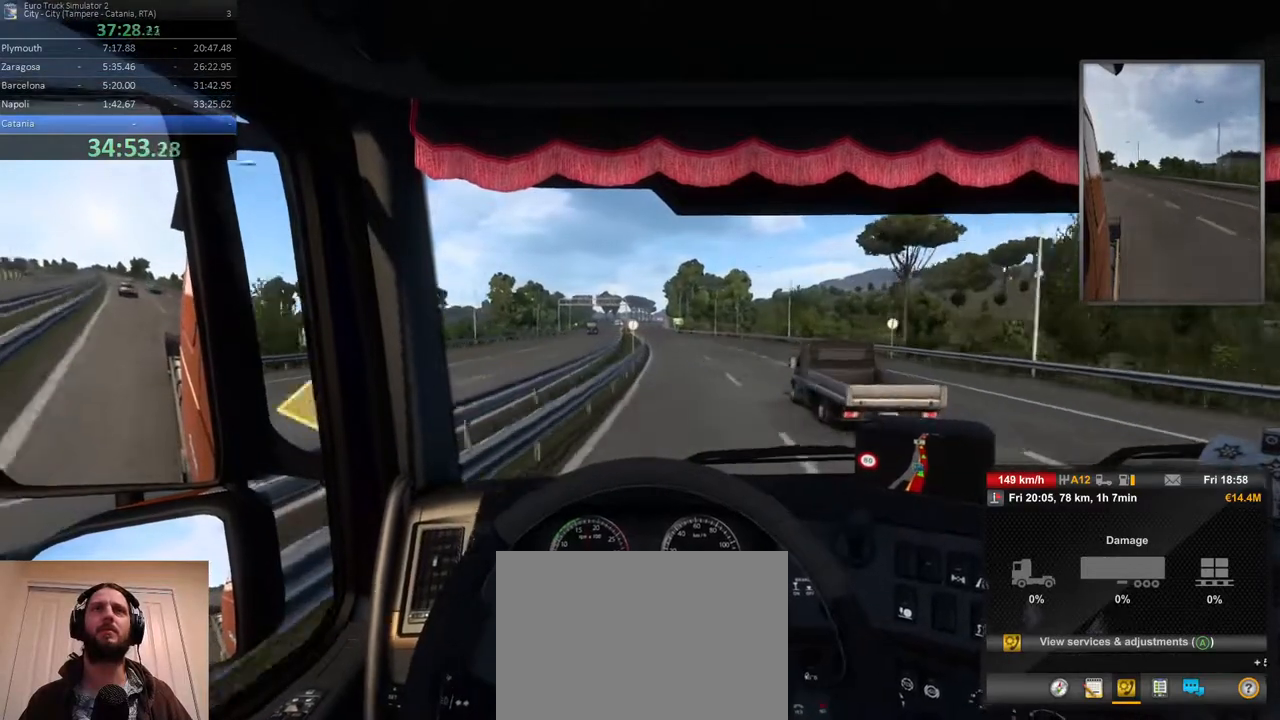
{"dt_ms": 500, "buttons": [], "left_stick": "right", "right_stick": "center", "events": [[67, "left_stick", "center"], [467, "left_stick", "right"]]}
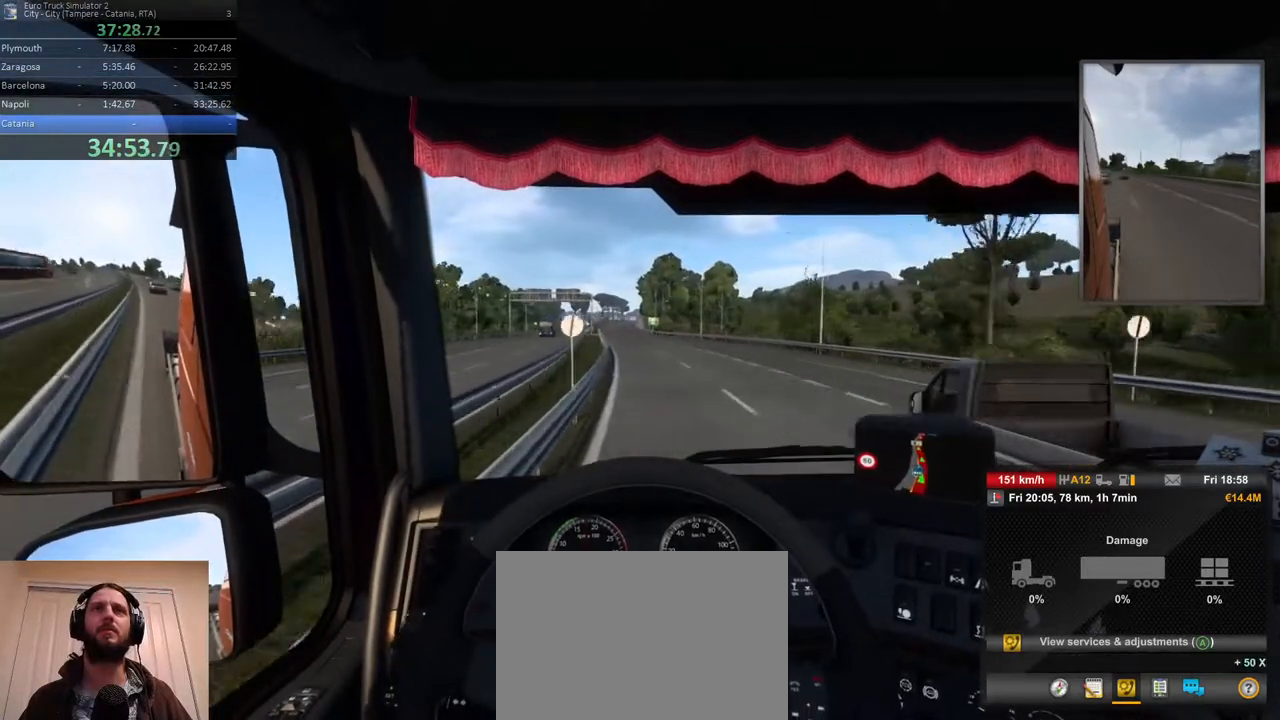
{"dt_ms": 500, "buttons": [], "left_stick": "center", "right_stick": "center", "events": [[100, "left_stick", "center"], [217, "left_stick", "left"], [450, "left_stick", "center"]]}
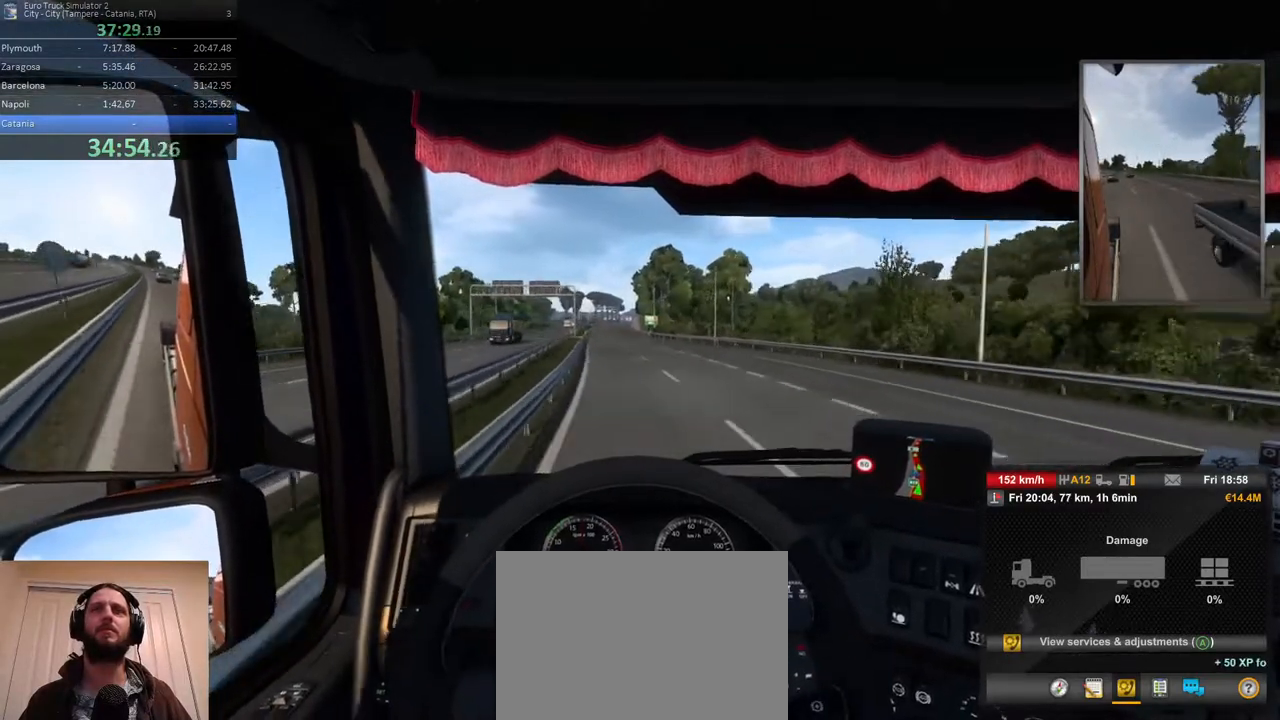
{"dt_ms": 500, "buttons": [], "left_stick": "center", "right_stick": "center", "events": [[333, "left_stick", "left"], [467, "left_stick", "center"]]}
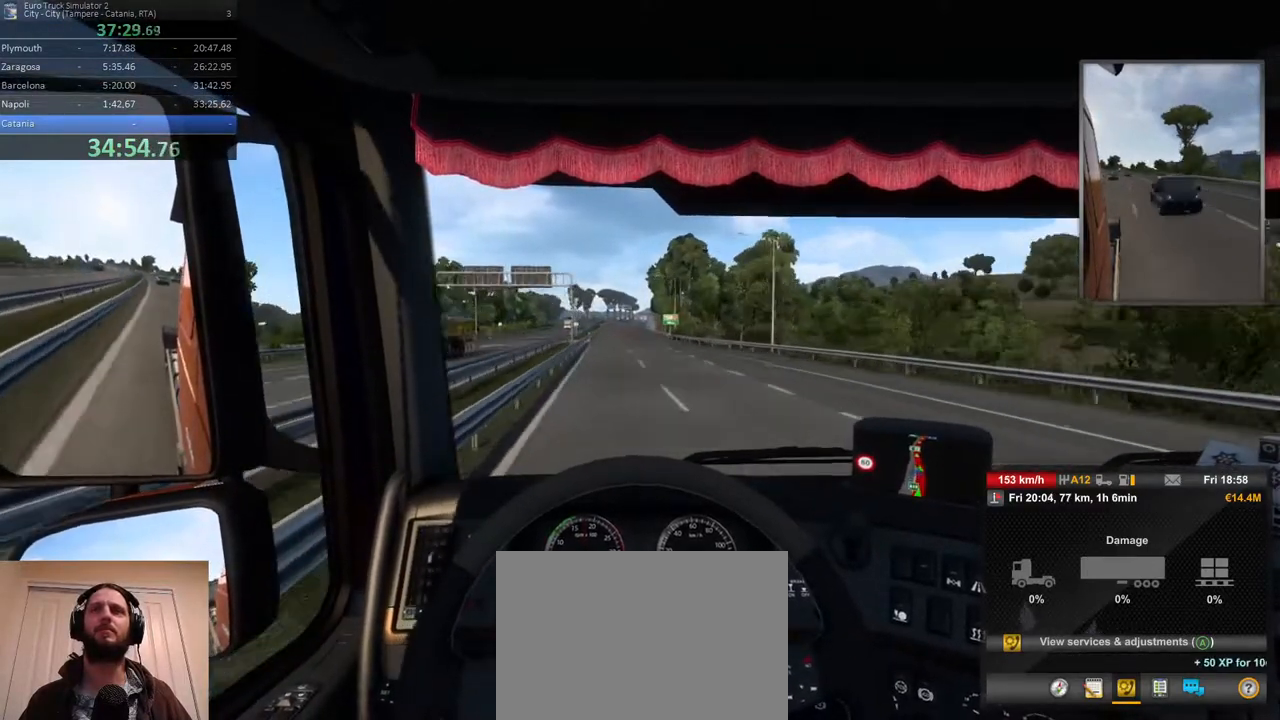
{"dt_ms": 500, "buttons": [], "left_stick": "left", "right_stick": "center", "events": [[333, "left_stick", "left"]]}
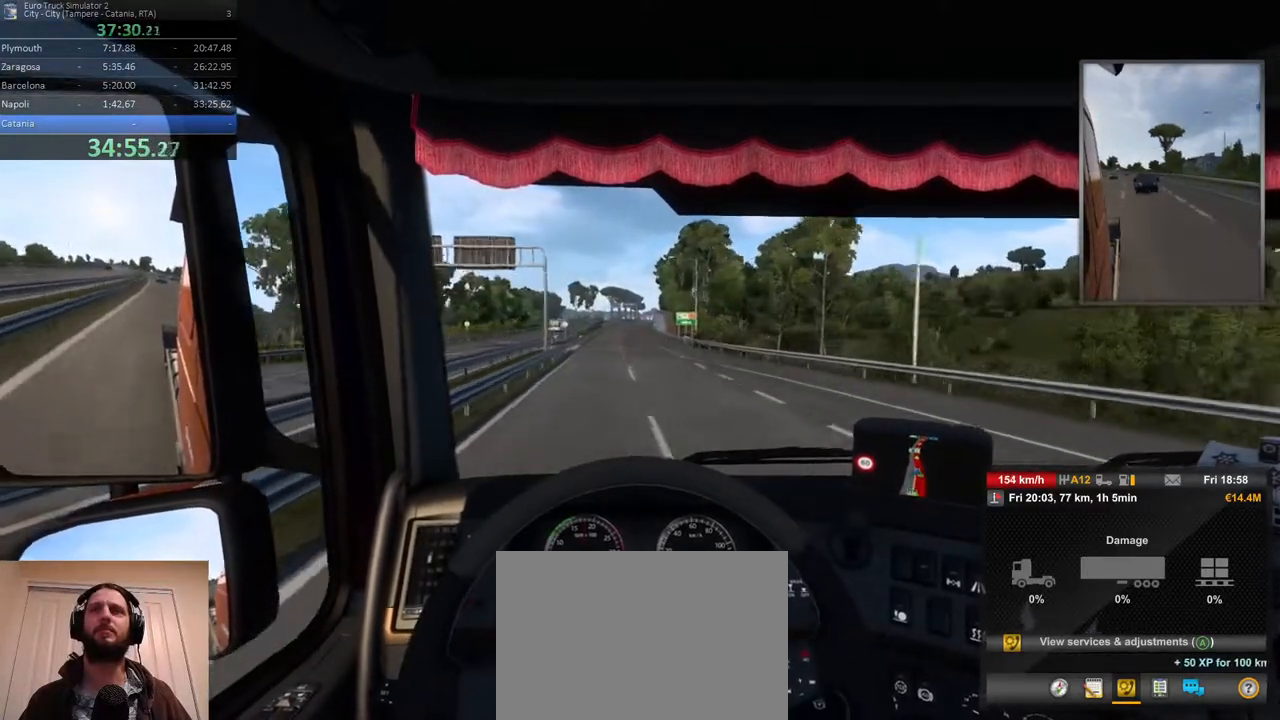
{"dt_ms": 500, "buttons": [], "left_stick": "center", "right_stick": "center", "events": [[83, "left_stick", "center"]]}
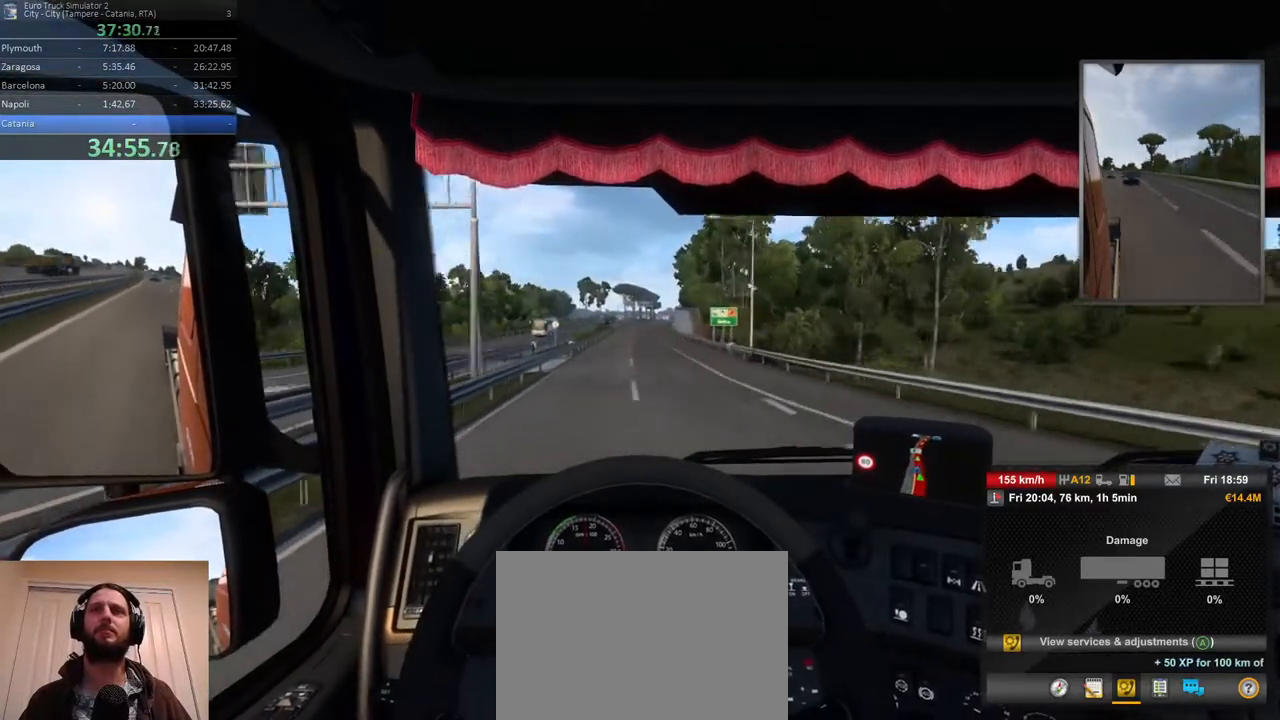
{"dt_ms": 500, "buttons": [], "left_stick": "center", "right_stick": "center", "events": [[50, "left_stick", "left"], [183, "left_stick", "center"]]}
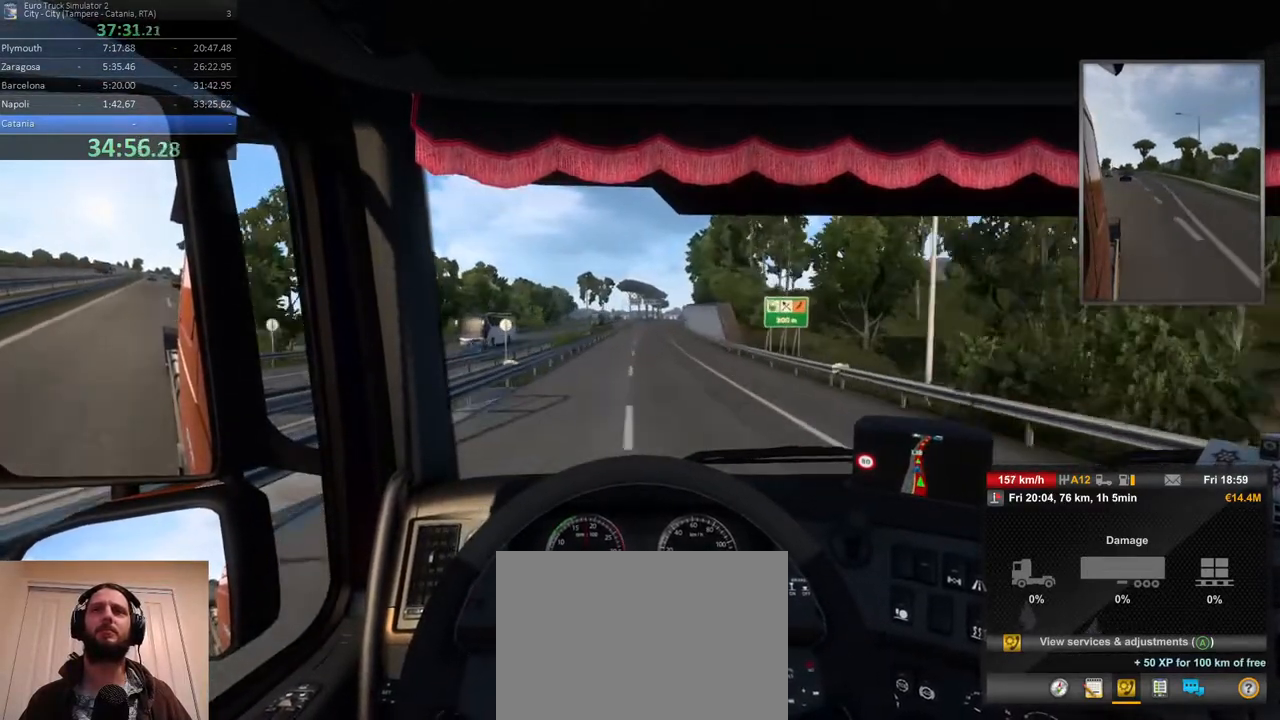
{"dt_ms": 500, "buttons": [], "left_stick": "right", "right_stick": "center", "events": [[350, "left_stick", "right"]]}
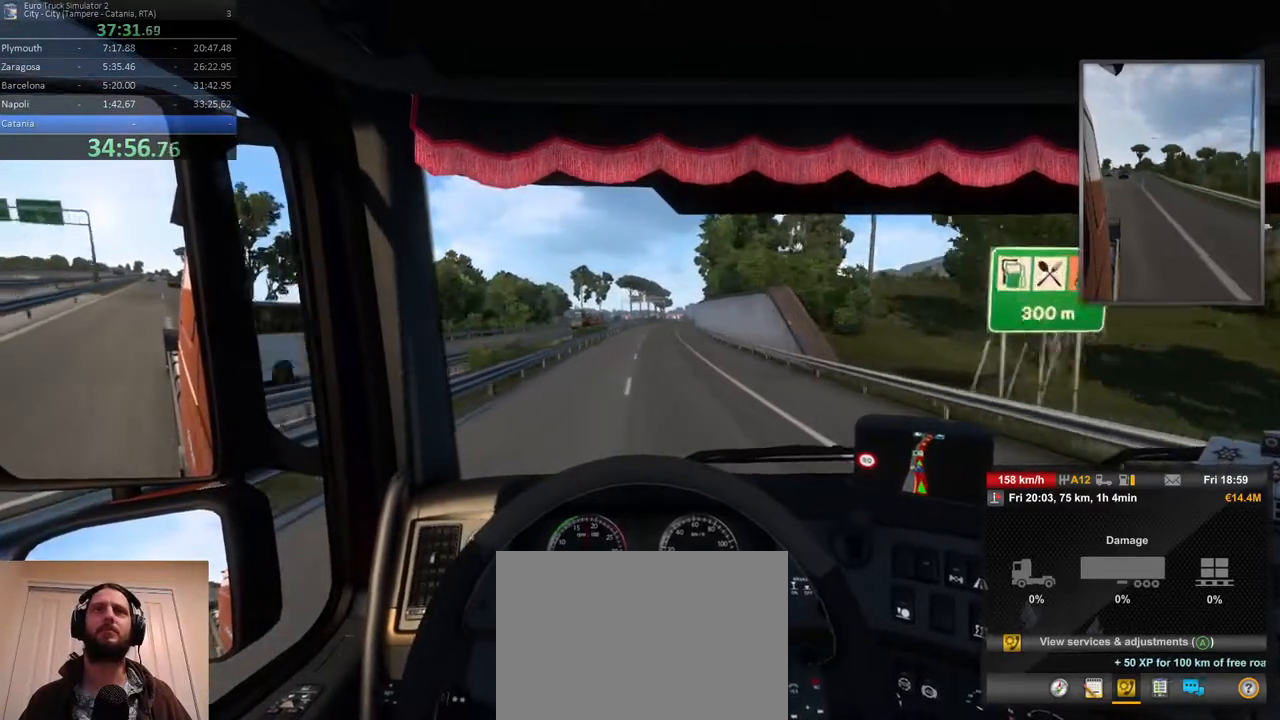
{"dt_ms": 500, "buttons": [], "left_stick": "center", "right_stick": "center", "events": [[33, "left_stick", "center"]]}
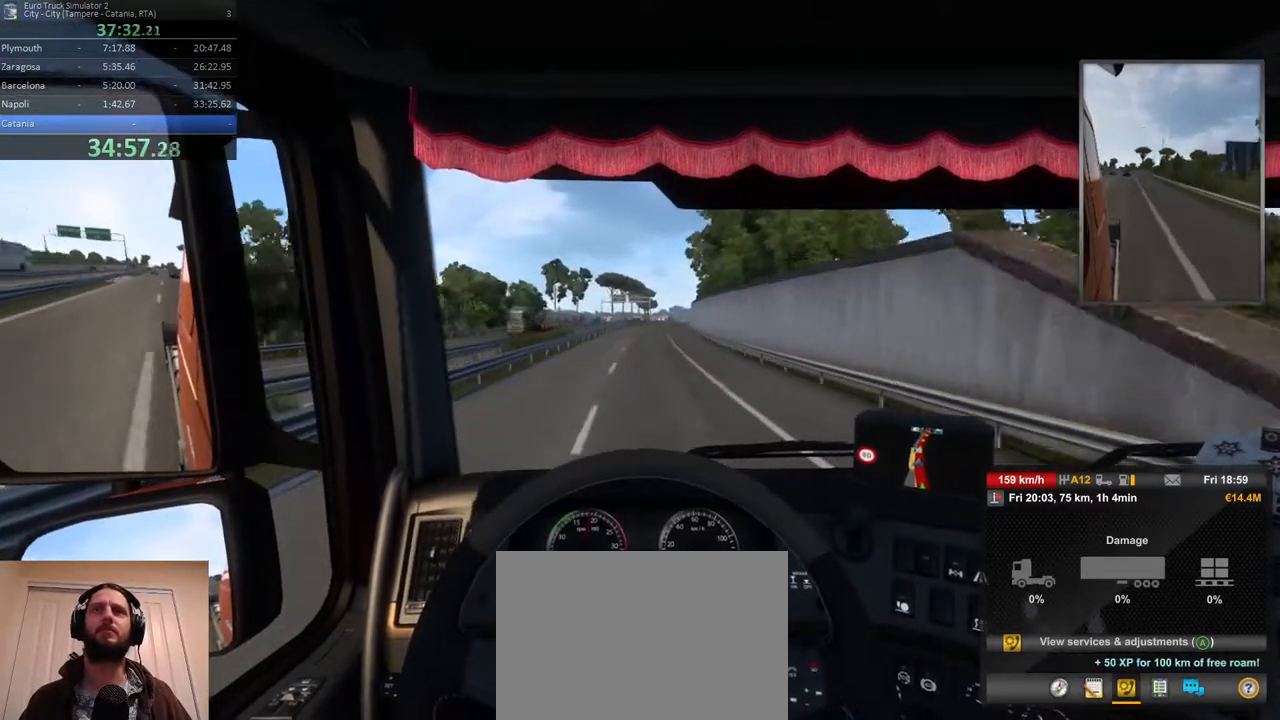
{"dt_ms": 500, "buttons": [], "left_stick": "center", "right_stick": "center", "events": []}
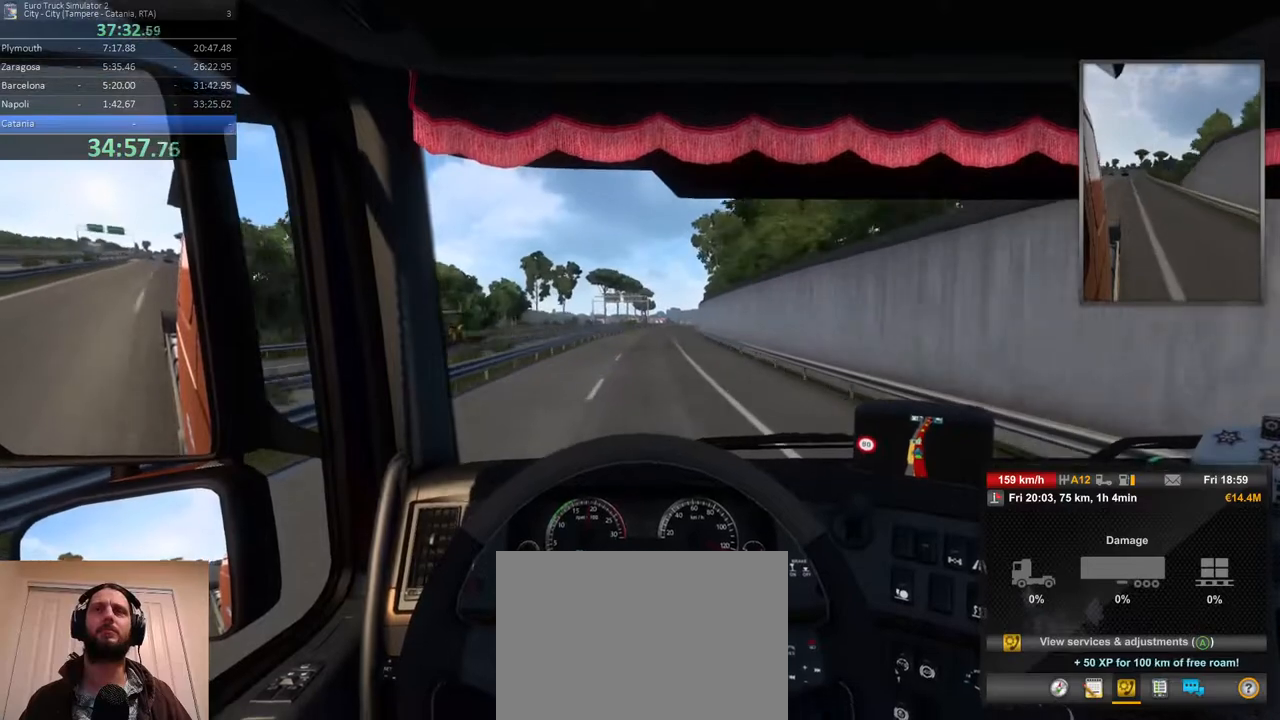
{"dt_ms": 500, "buttons": [], "left_stick": "center", "right_stick": "center", "events": [[167, "left_stick", "right"], [383, "left_stick", "center"]]}
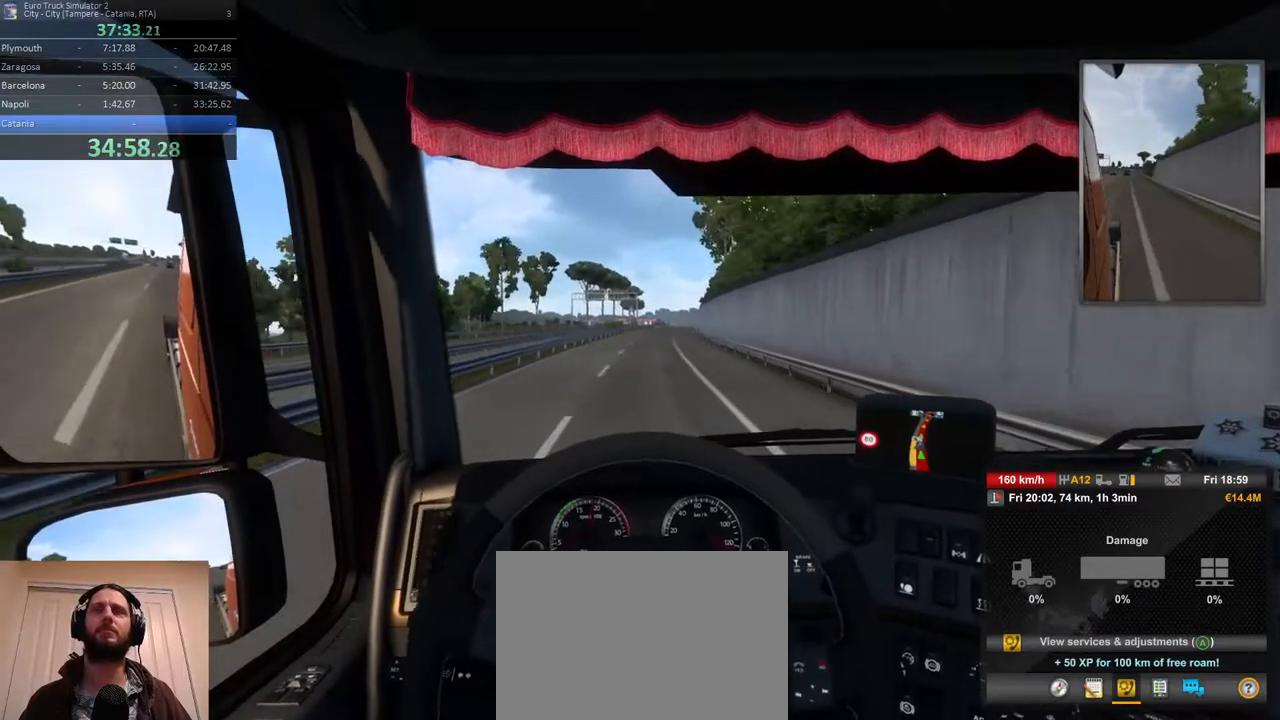
{"dt_ms": 500, "buttons": [], "left_stick": "center", "right_stick": "center", "events": []}
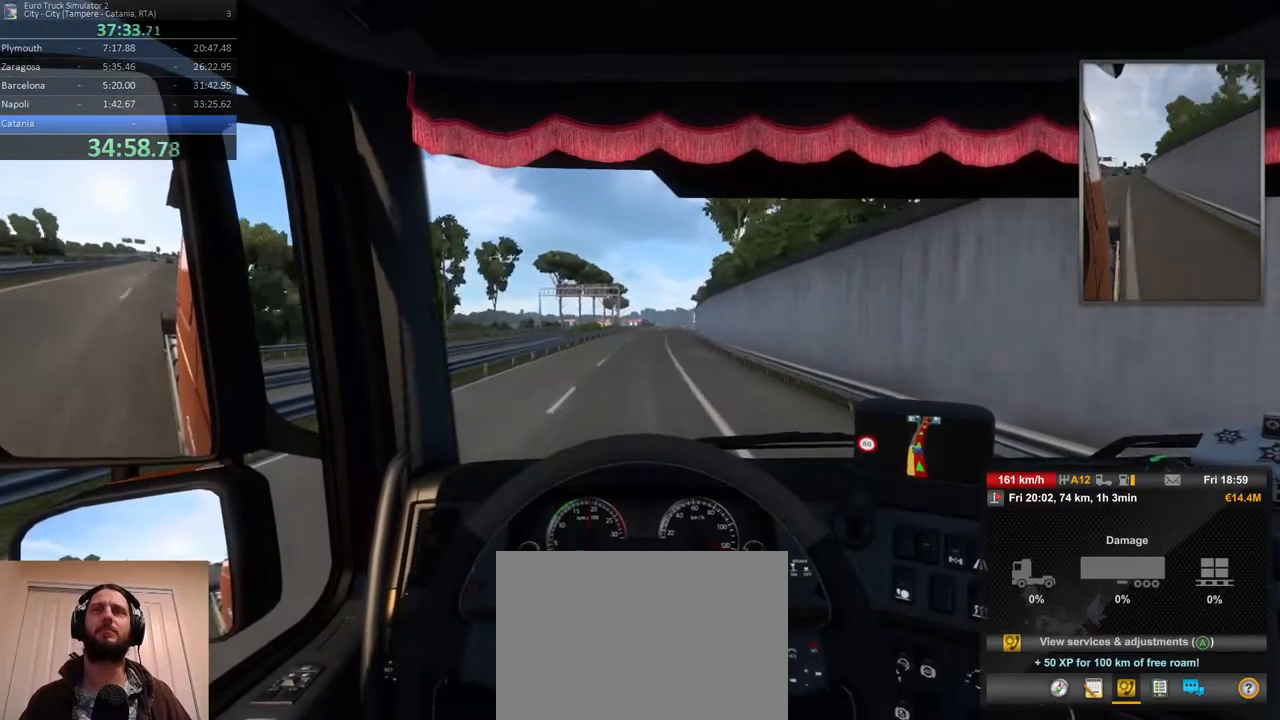
{"dt_ms": 500, "buttons": [], "left_stick": "center", "right_stick": "center", "events": [[83, "left_stick", "right"], [383, "left_stick", "center"]]}
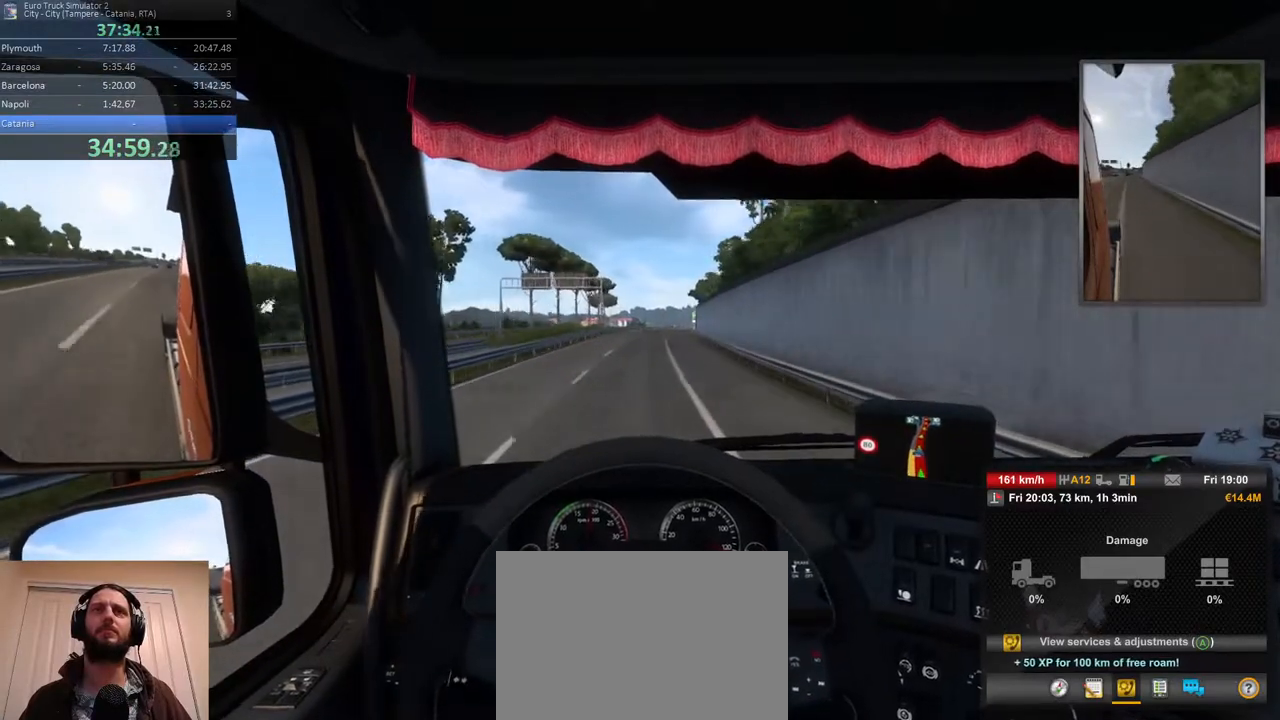
{"dt_ms": 500, "buttons": [], "left_stick": "right", "right_stick": "center", "events": [[333, "left_stick", "right"]]}
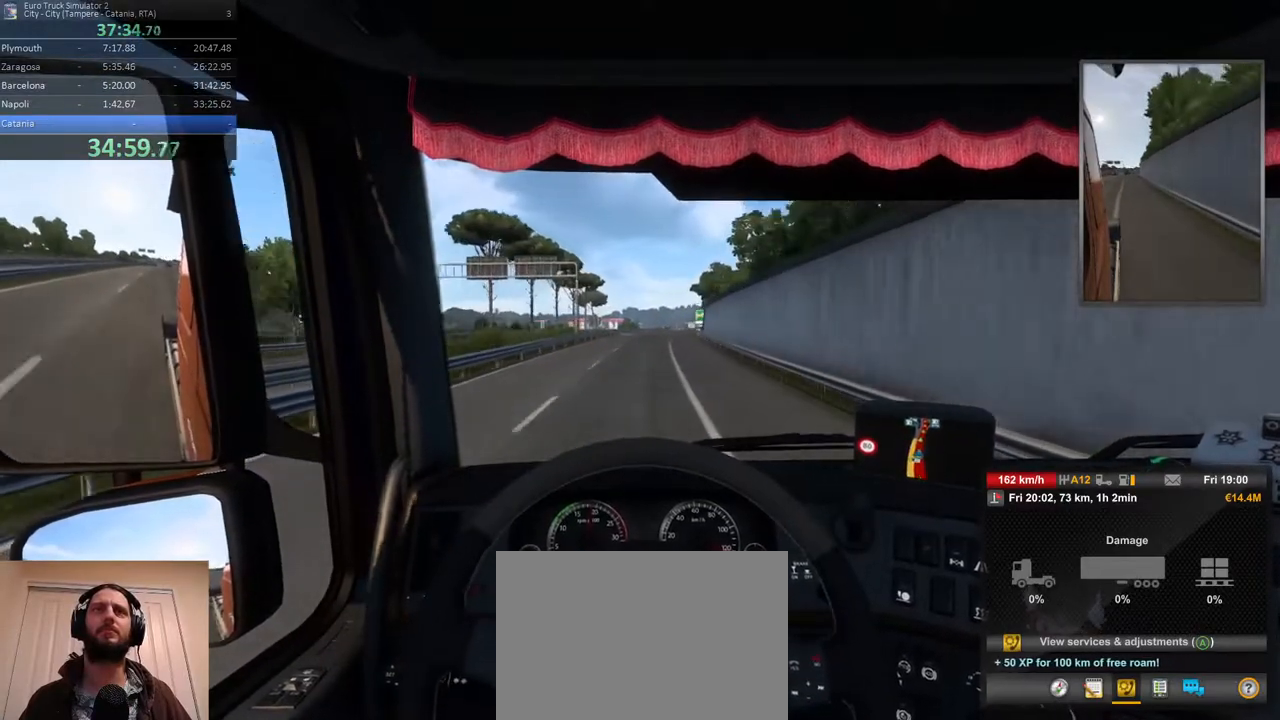
{"dt_ms": 500, "buttons": [], "left_stick": "right", "right_stick": "center", "events": [[33, "left_stick", "center"], [400, "left_stick", "right"]]}
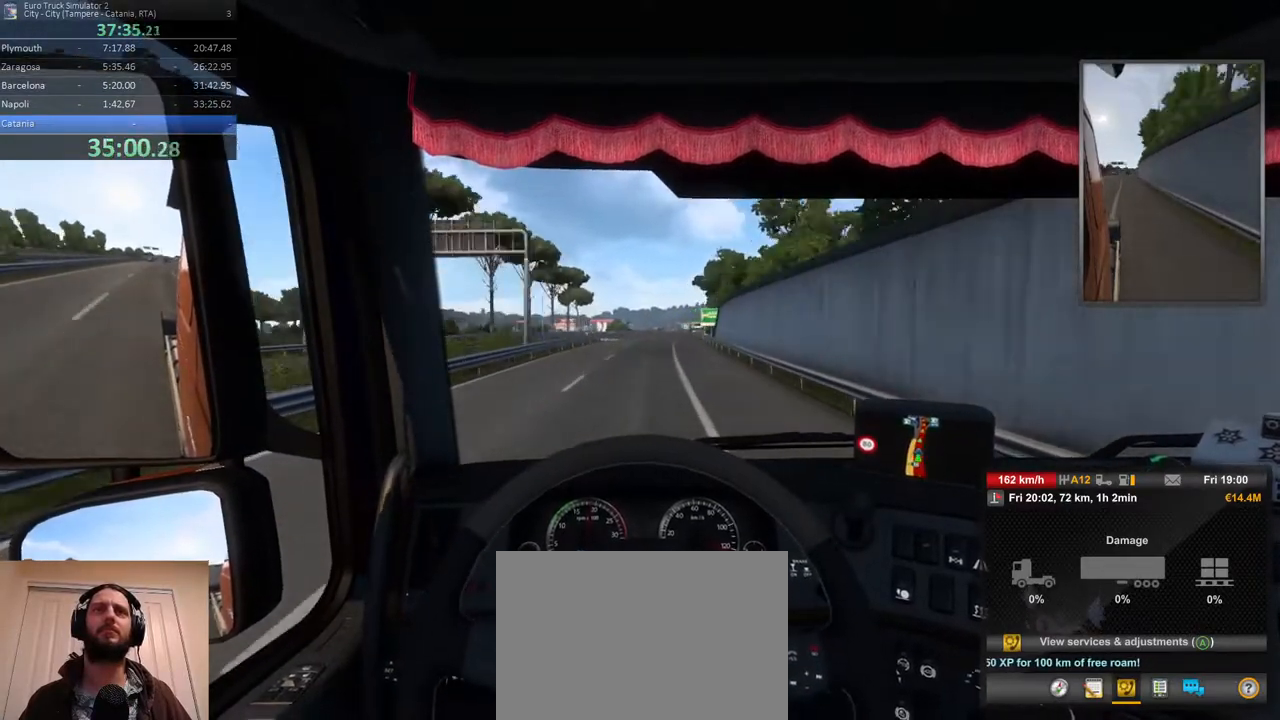
{"dt_ms": 500, "buttons": [], "left_stick": "center", "right_stick": "center", "events": [[367, "left_stick", "center"]]}
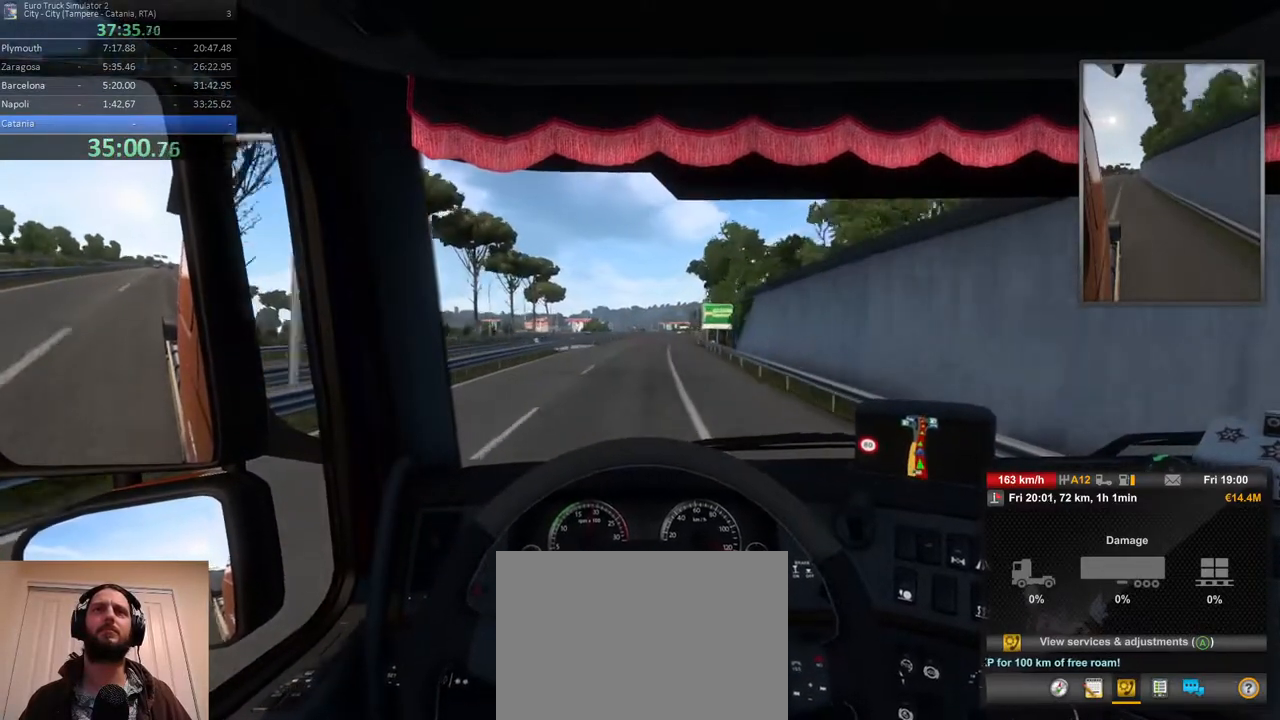
{"dt_ms": 500, "buttons": [], "left_stick": "center", "right_stick": "center", "events": []}
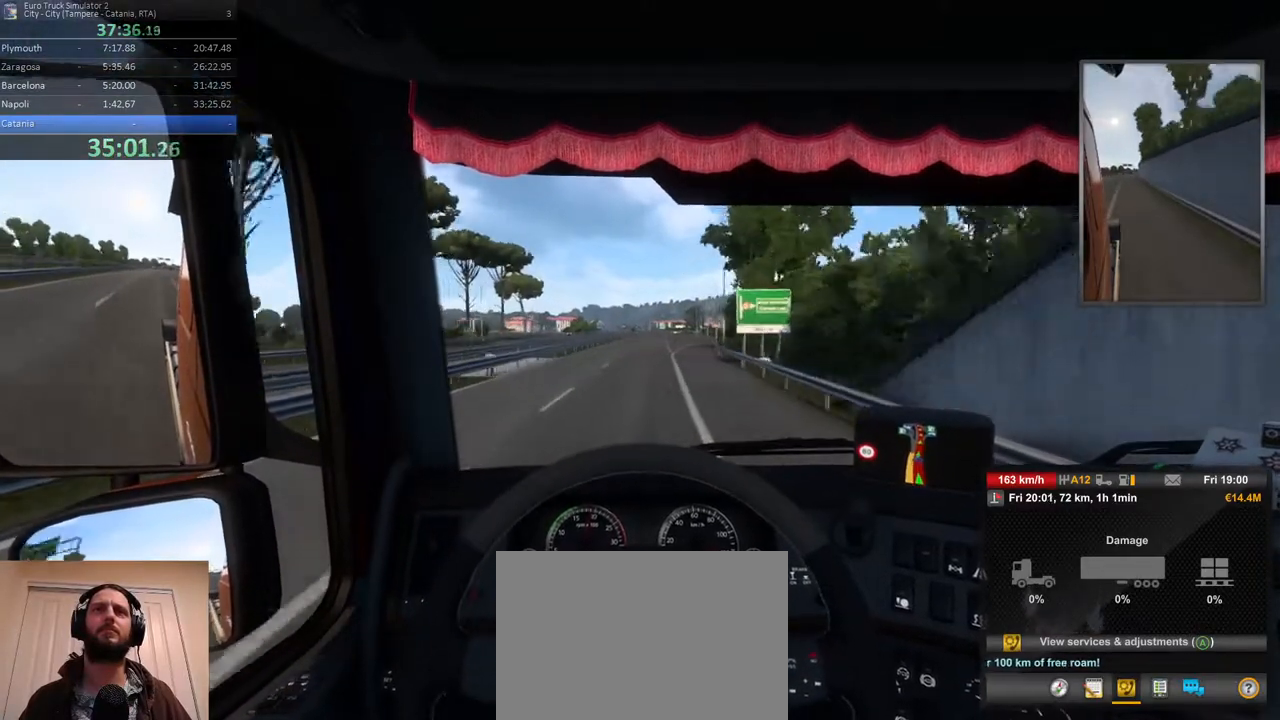
{"dt_ms": 1000, "buttons": [], "left_stick": "center", "right_stick": "center", "events": [[400, "left_stick", "right"], [617, "left_stick", "center"]]}